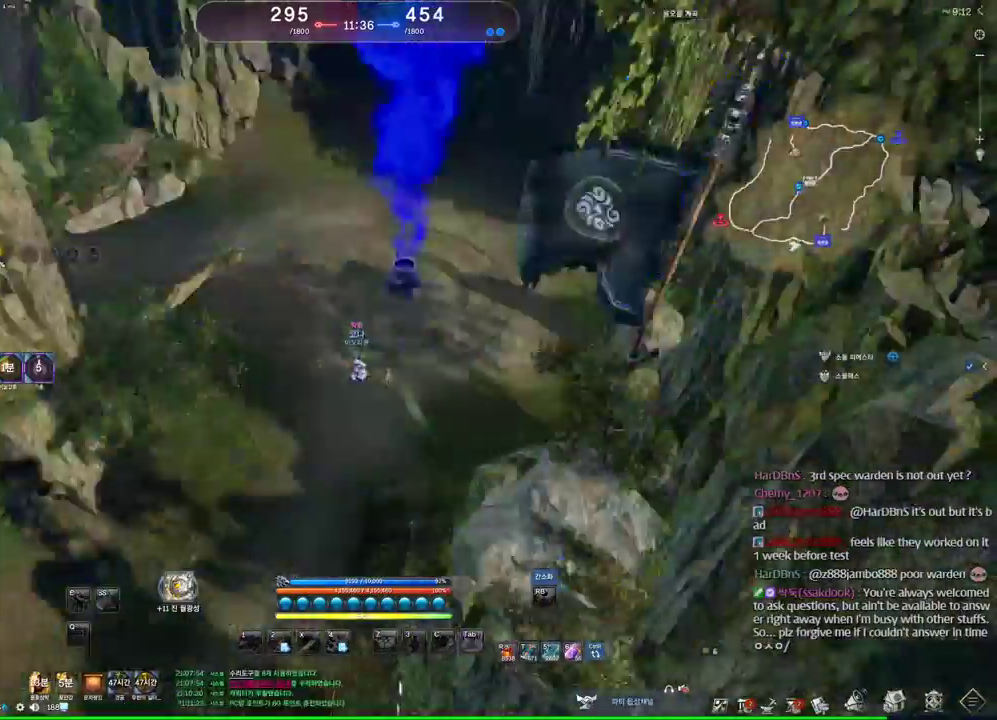
Gameplay with keyboard and mouse; each line is a JSON object with the keys and mouse buttons held at the frame after it. "events" lists presses ("down") and releases ("up") of "1", "2", "3", "4", "5", "a", "alt", "c", "ctrl", "d", "e", "f", "m", "q", "r", "s", "shift", "space", "t", "tab", "tilde", "v", "w", "x", "z", "mouse_left", "mouse_wheel" and "mouse_right" between this image and that frame as [ms after this image, input, new state], when the widget could be followed in between. "mouse_left", "mouse_wheel", "mouse_right" = the "left", "wheel", "right" buttons of the "mouse" list. No other keys are recorded. "wheel" means that the mouse wheel is clicked or scrolled. Mouse movement is not recorded. Not read: other_keys.
{"keys": [], "mouse": [], "events": []}
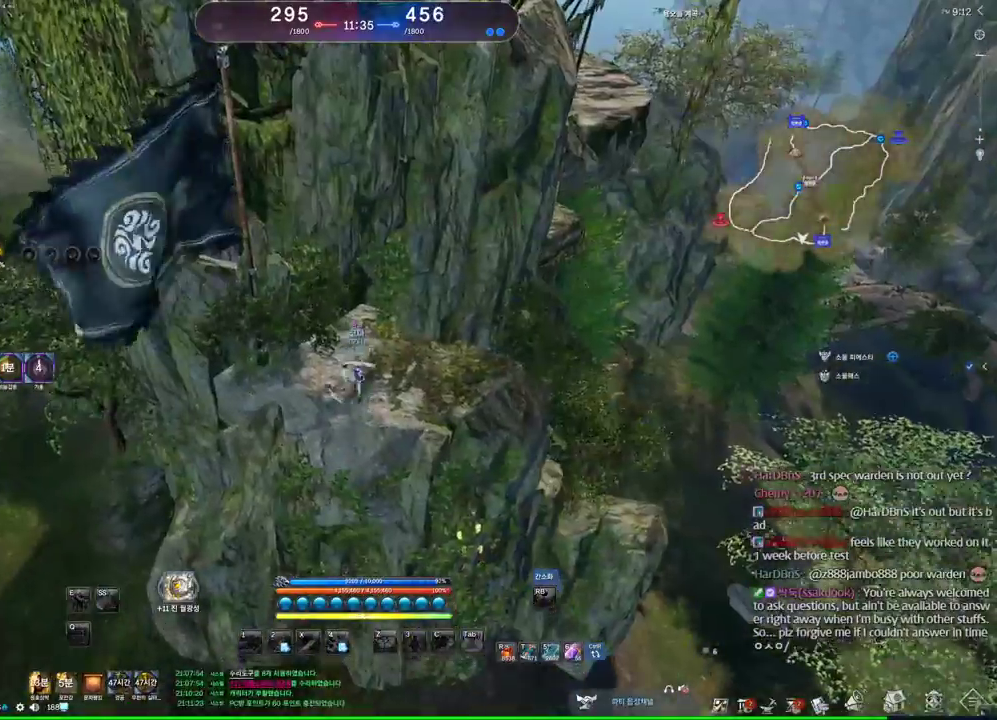
{"keys": [], "mouse": [], "events": []}
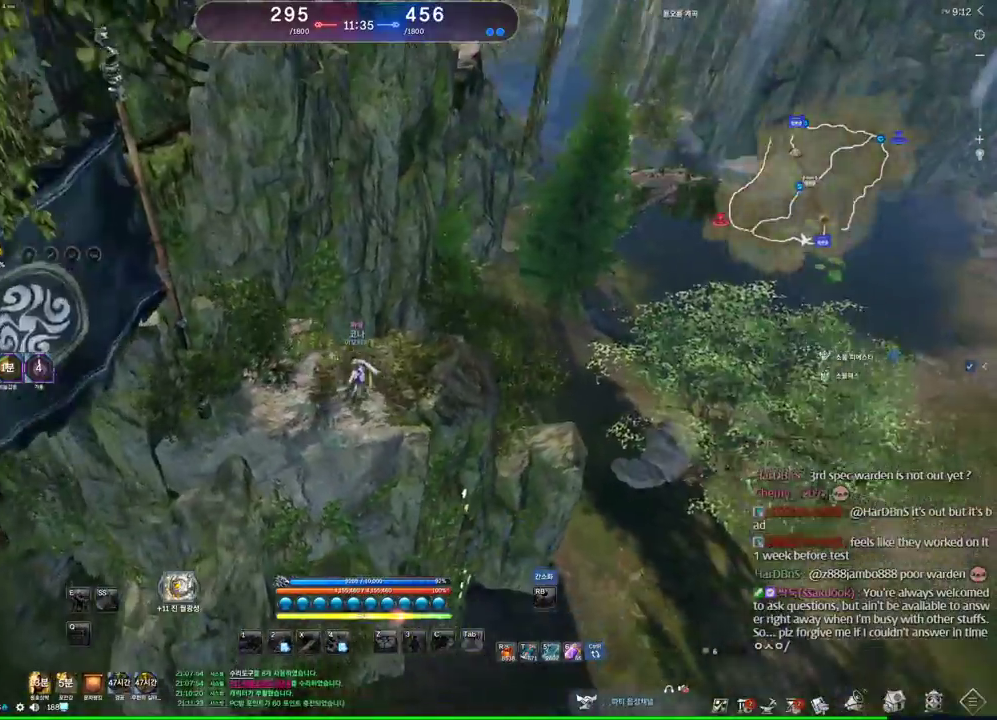
{"keys": [], "mouse": [], "events": []}
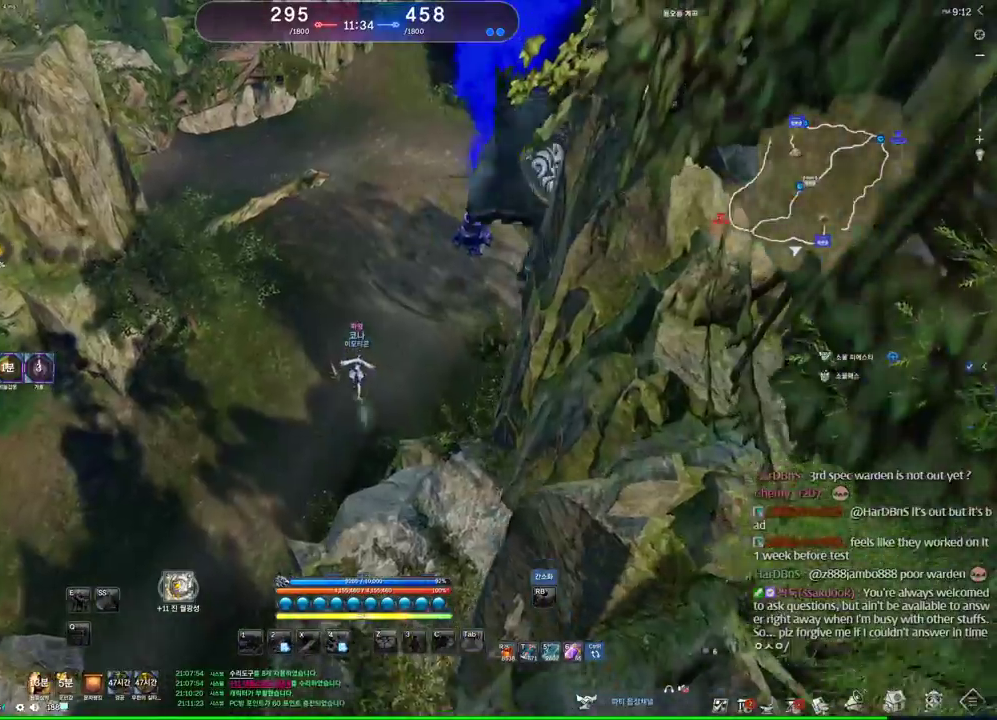
{"keys": ["alt"], "mouse": ["left"], "events": [[300, "alt", "down"], [467, "mouse_left", "down"]]}
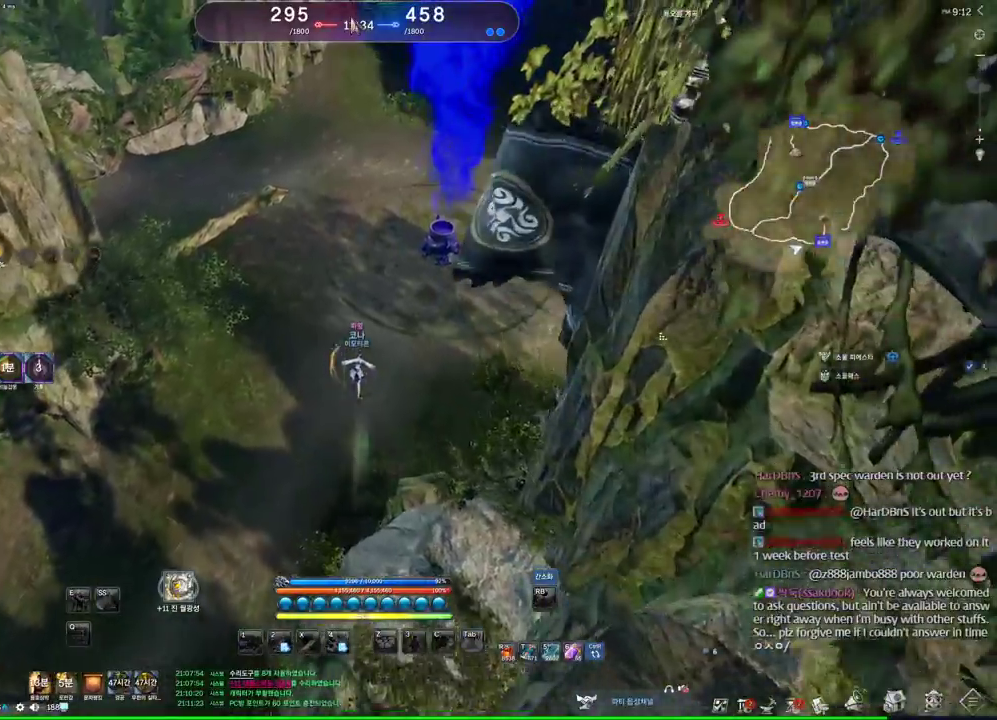
{"keys": [], "mouse": [], "events": [[34, "mouse_right", "down"], [100, "mouse_left", "up"], [100, "mouse_right", "up"], [200, "alt", "up"]]}
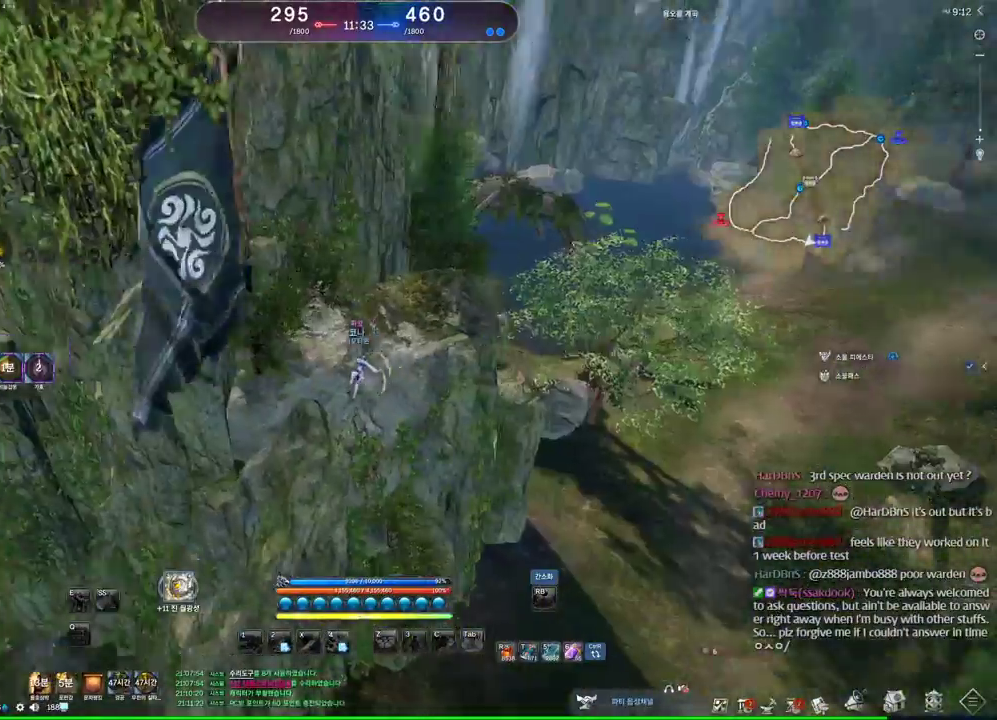
{"keys": [], "mouse": [], "events": []}
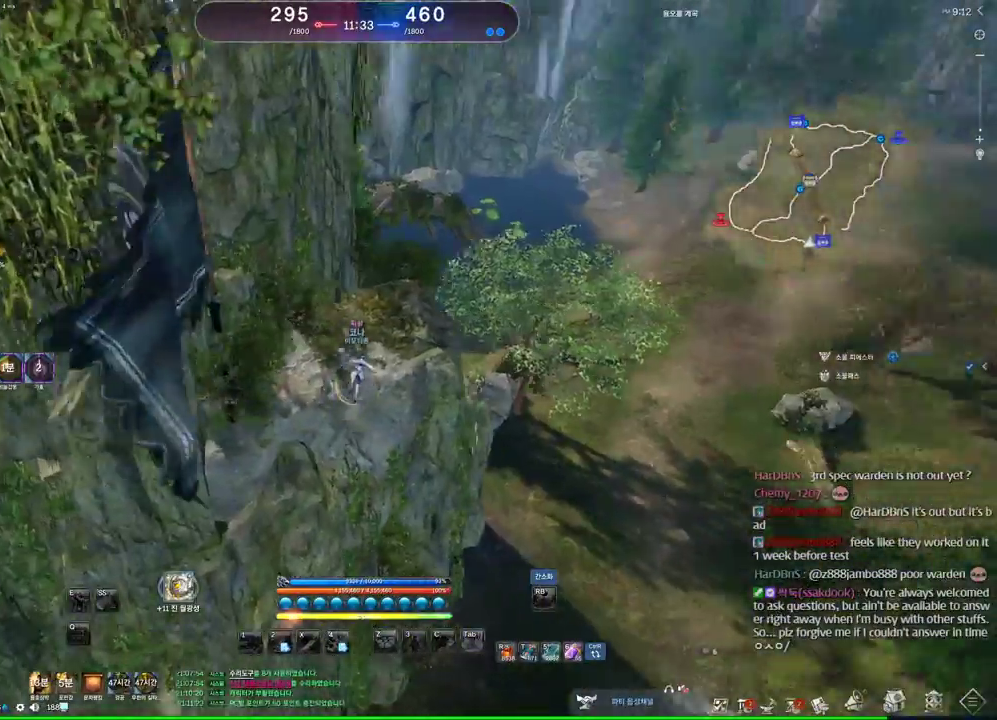
{"keys": [], "mouse": [], "events": []}
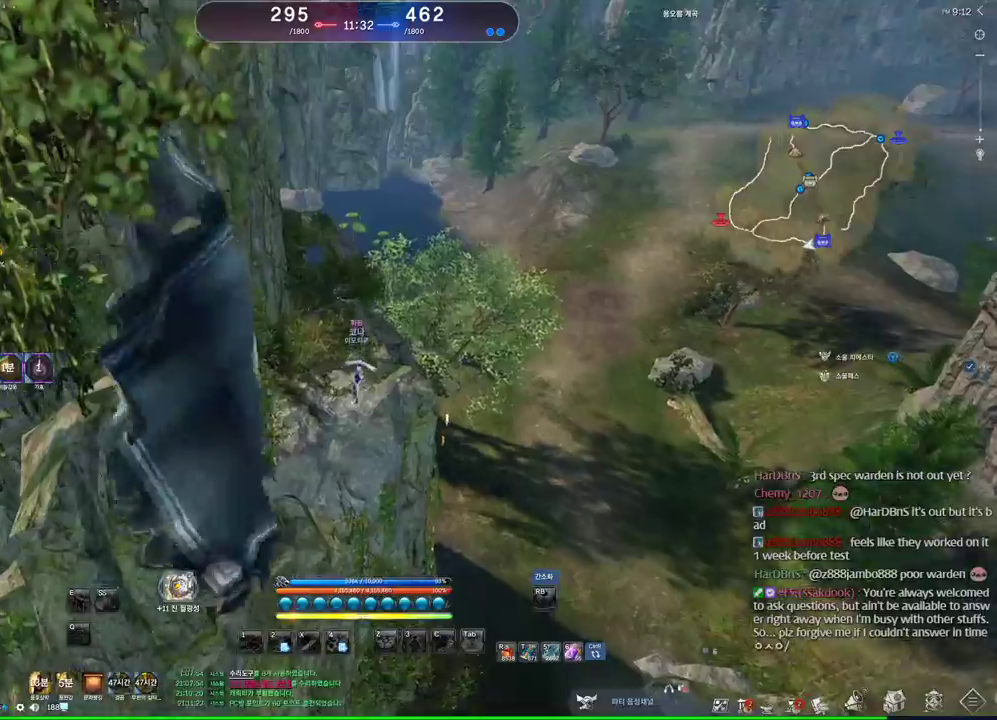
{"keys": ["a", "w"], "mouse": [], "events": [[67, "space", "down"], [167, "w", "down"], [200, "space", "up"], [300, "shift", "down"], [334, "a", "down"], [500, "shift", "up"]]}
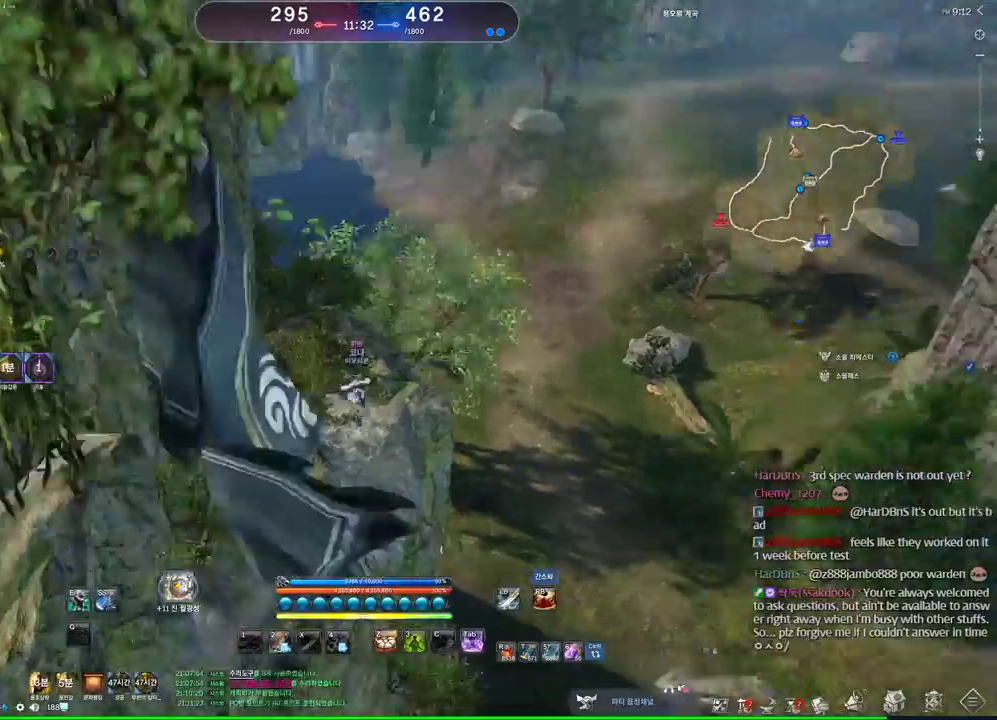
{"keys": ["w"], "mouse": [], "events": [[134, "a", "up"], [367, "space", "down"], [467, "space", "up"]]}
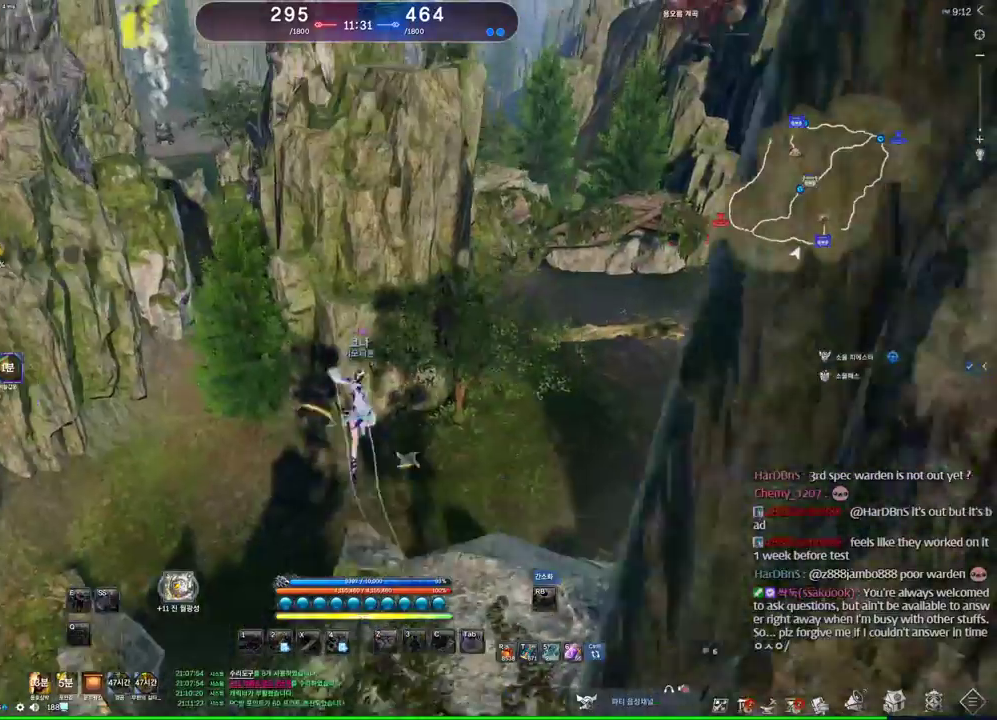
{"keys": ["w"], "mouse": [], "events": [[67, "d", "down"], [300, "d", "up"]]}
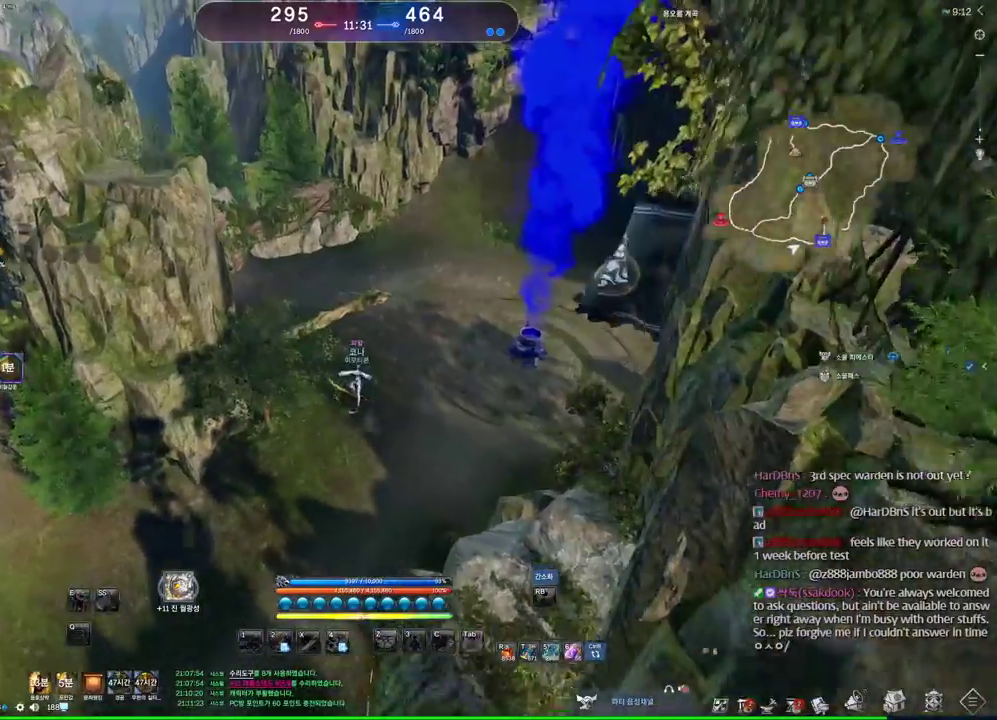
{"keys": [], "mouse": [], "events": [[67, "w", "up"], [200, "space", "down"], [300, "space", "up"]]}
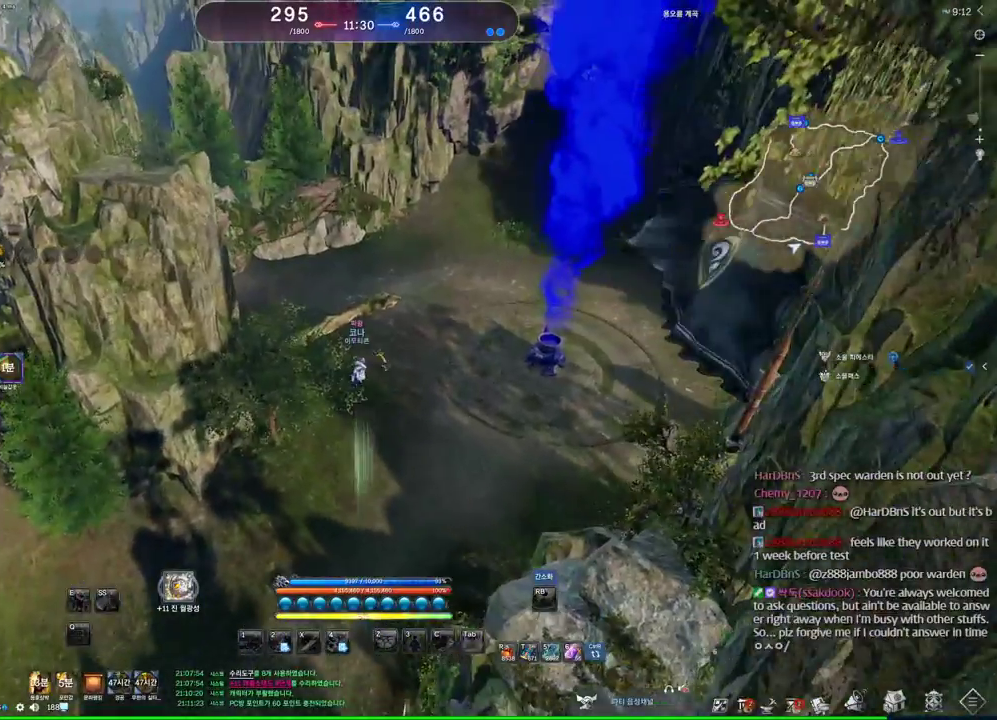
{"keys": [], "mouse": [], "events": []}
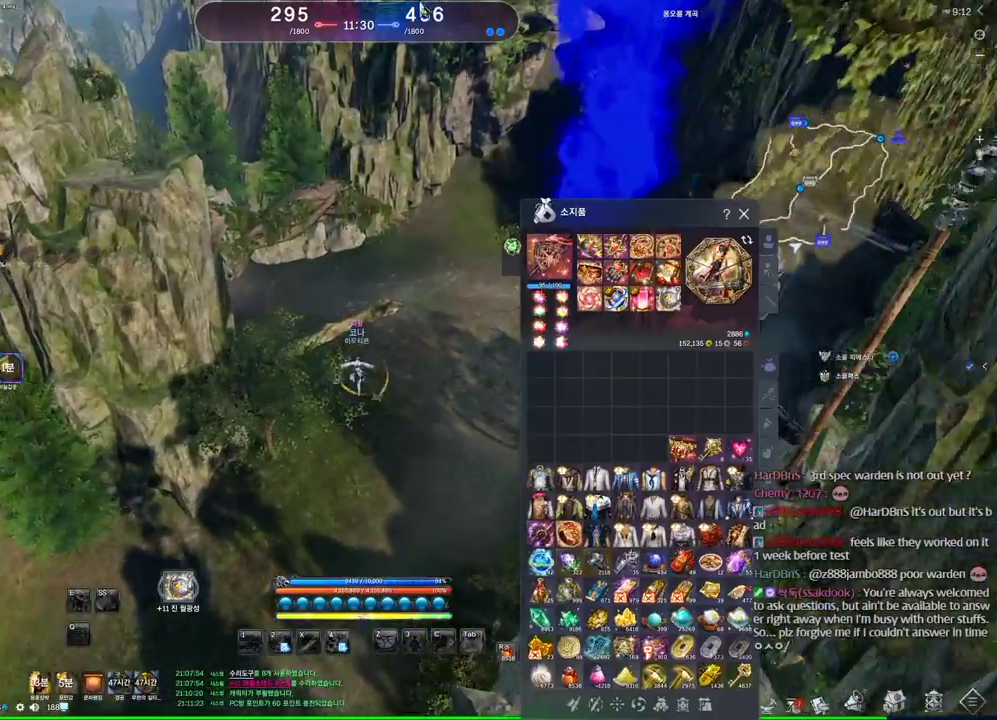
{"keys": [], "mouse": [], "events": [[67, "mouse_left", "down"], [67, "mouse_right", "down"], [200, "mouse_left", "up"], [200, "mouse_right", "up"], [334, "mouse_left", "down"], [334, "mouse_right", "down"], [467, "mouse_left", "up"], [467, "mouse_right", "up"]]}
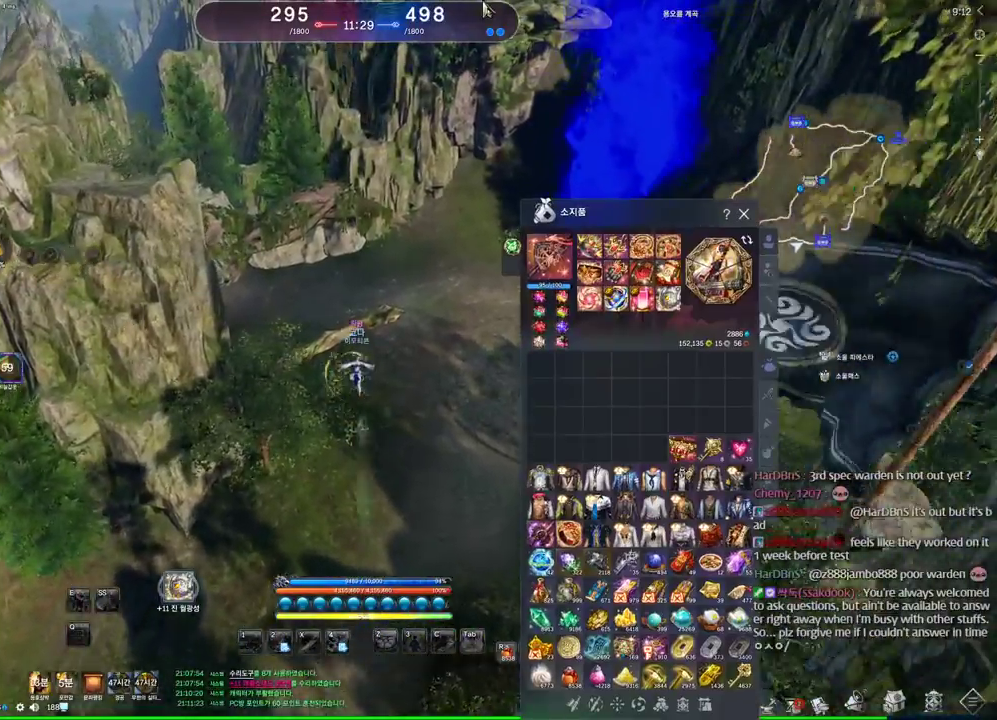
{"keys": [], "mouse": [], "events": []}
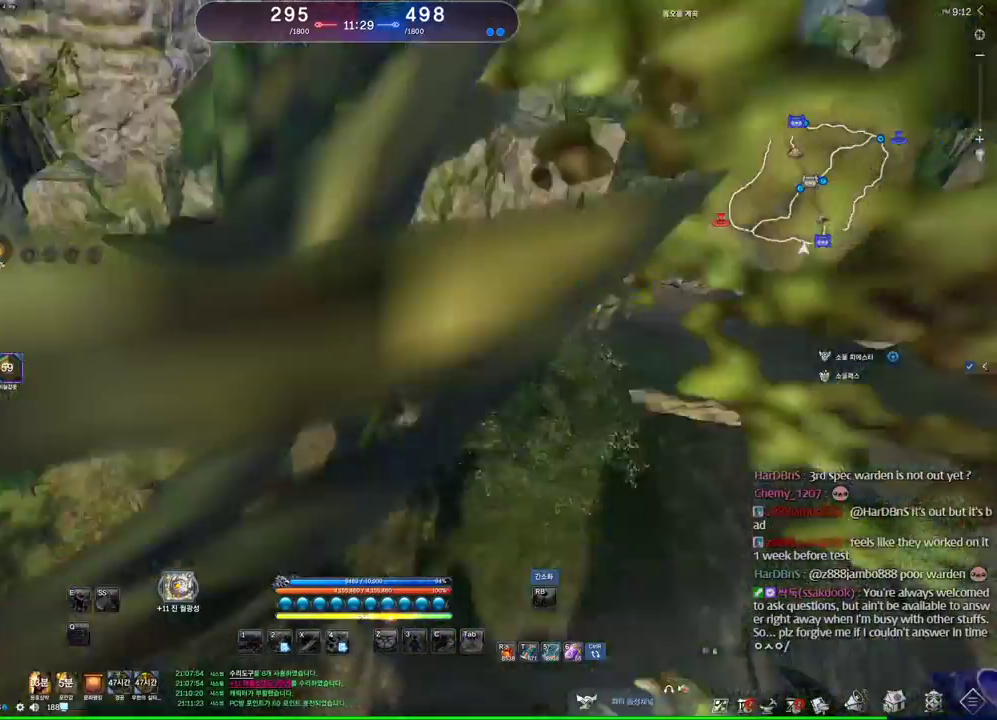
{"keys": [], "mouse": [], "events": []}
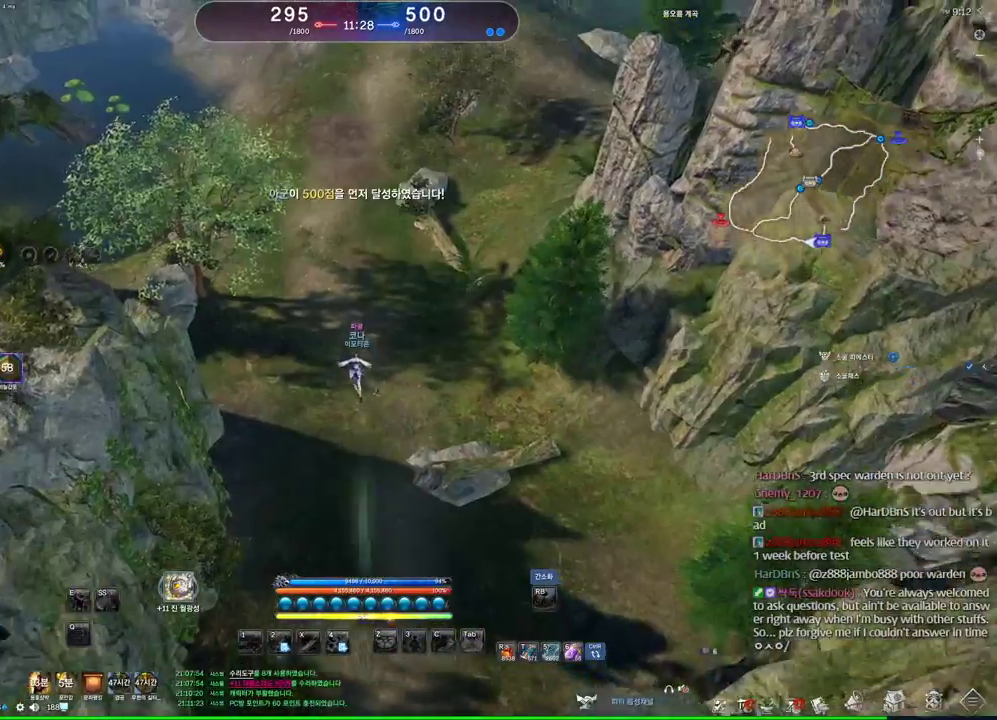
{"keys": [], "mouse": [], "events": []}
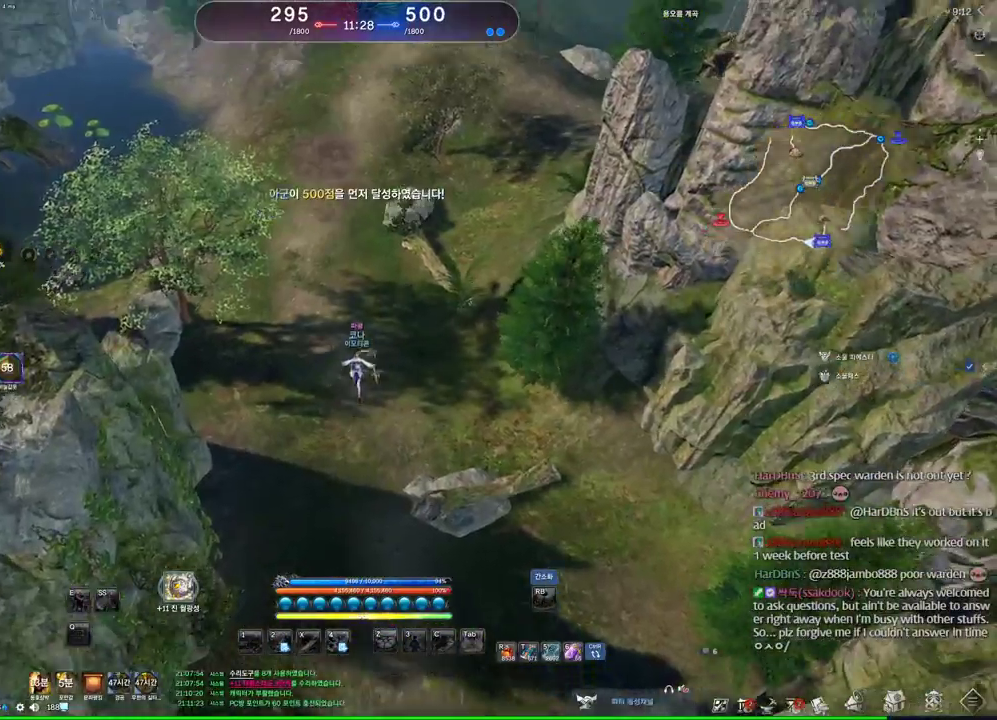
{"keys": [], "mouse": [], "events": []}
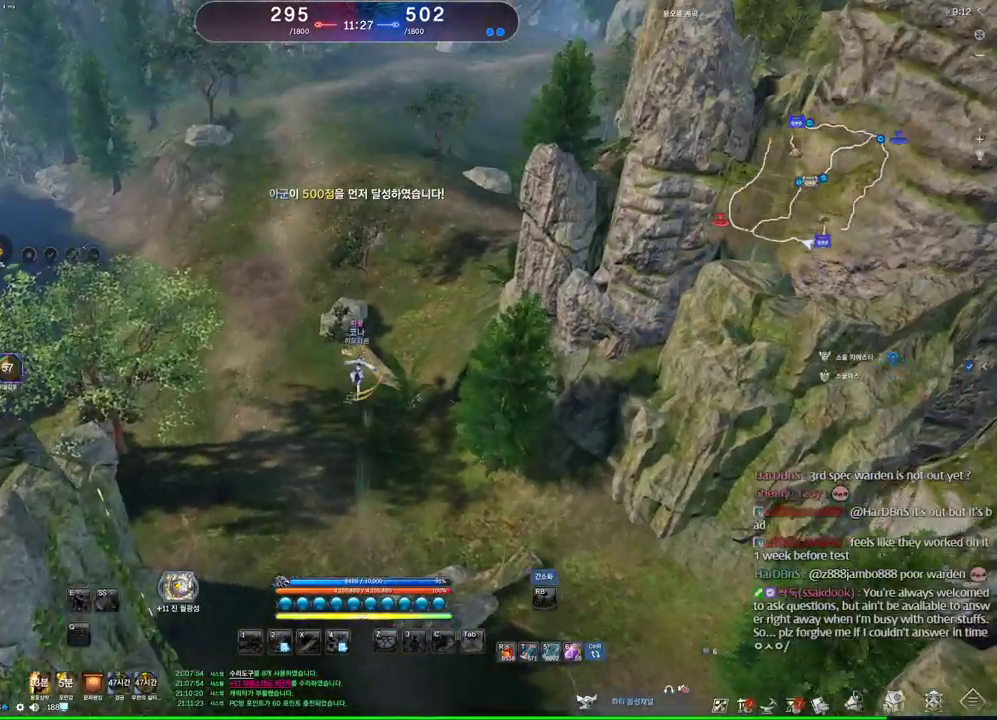
{"keys": [], "mouse": [], "events": []}
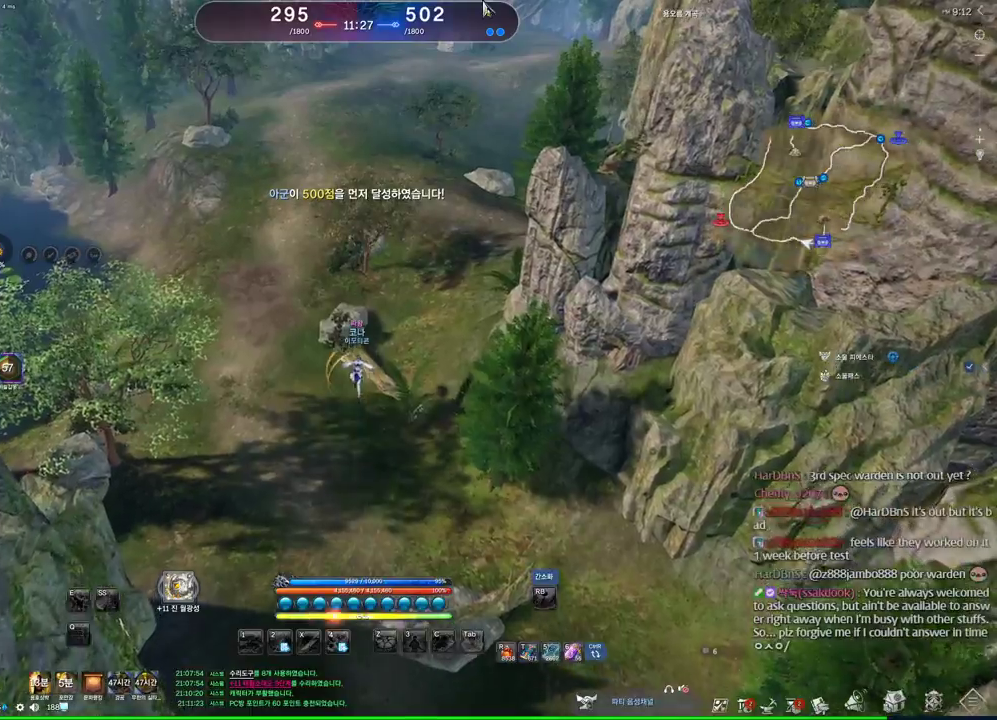
{"keys": [], "mouse": [], "events": []}
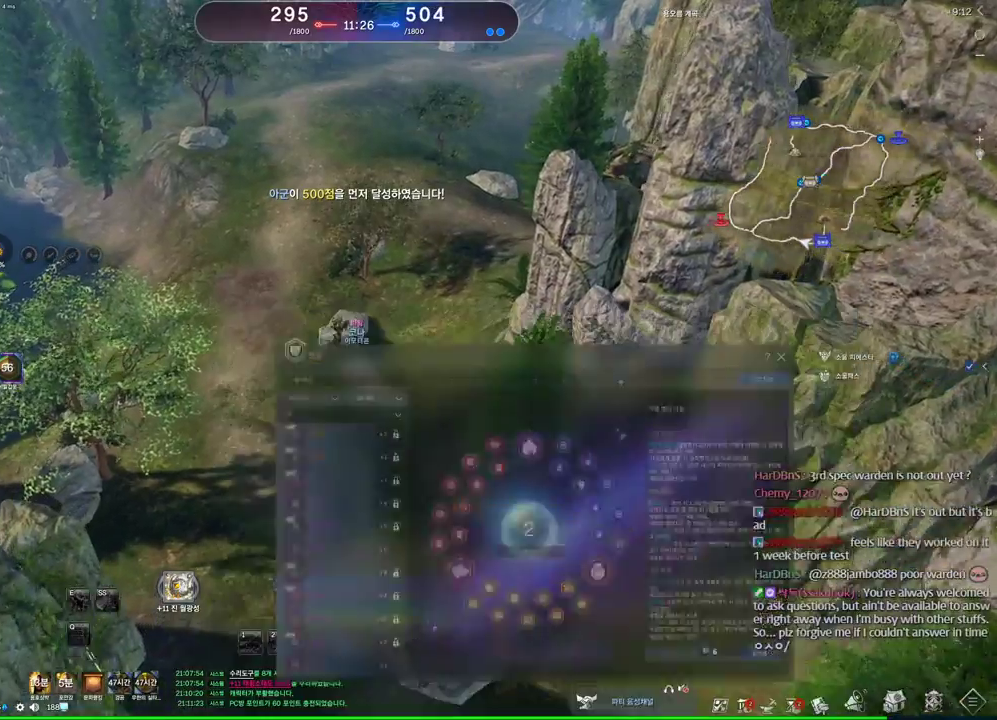
{"keys": ["alt"], "mouse": [], "events": [[267, "alt", "down"], [334, "mouse_left", "down"], [334, "mouse_right", "down"], [500, "mouse_left", "up"], [500, "mouse_right", "up"]]}
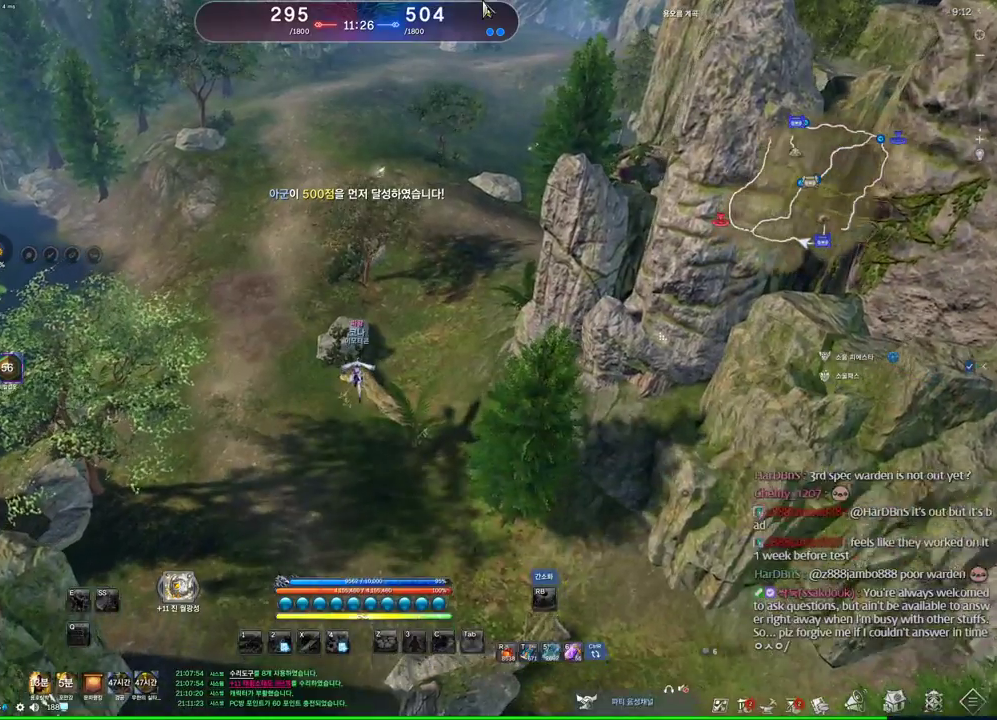
{"keys": [], "mouse": [], "events": [[400, "alt", "up"]]}
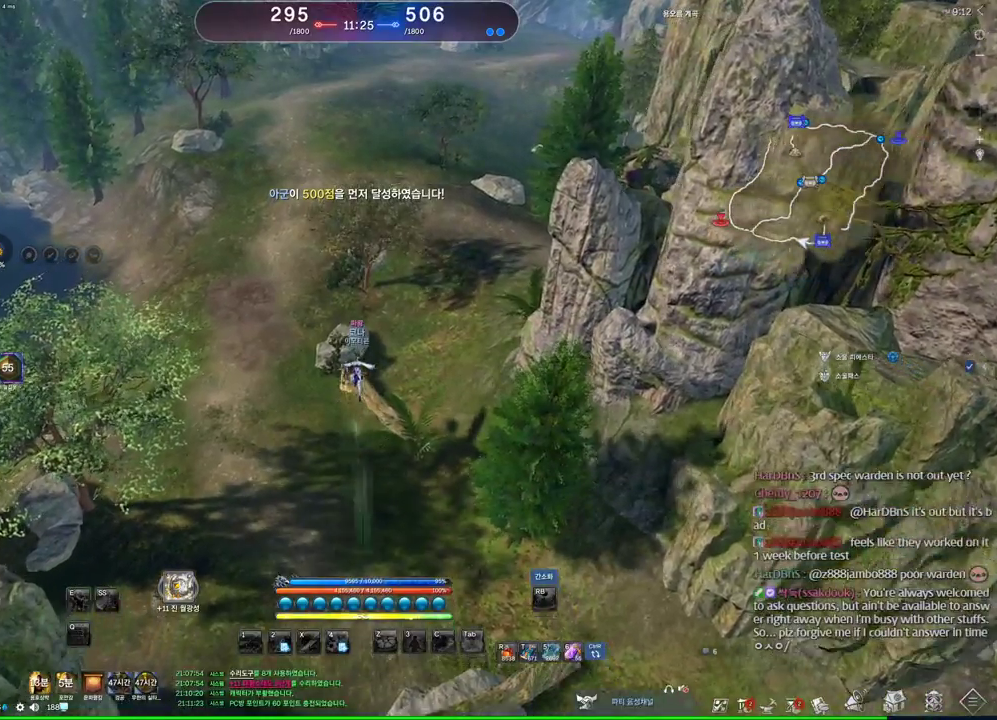
{"keys": ["alt"], "mouse": [], "events": [[234, "mouse_left", "down"], [300, "mouse_right", "down"], [334, "alt", "down"], [434, "mouse_left", "up"], [434, "mouse_right", "up"]]}
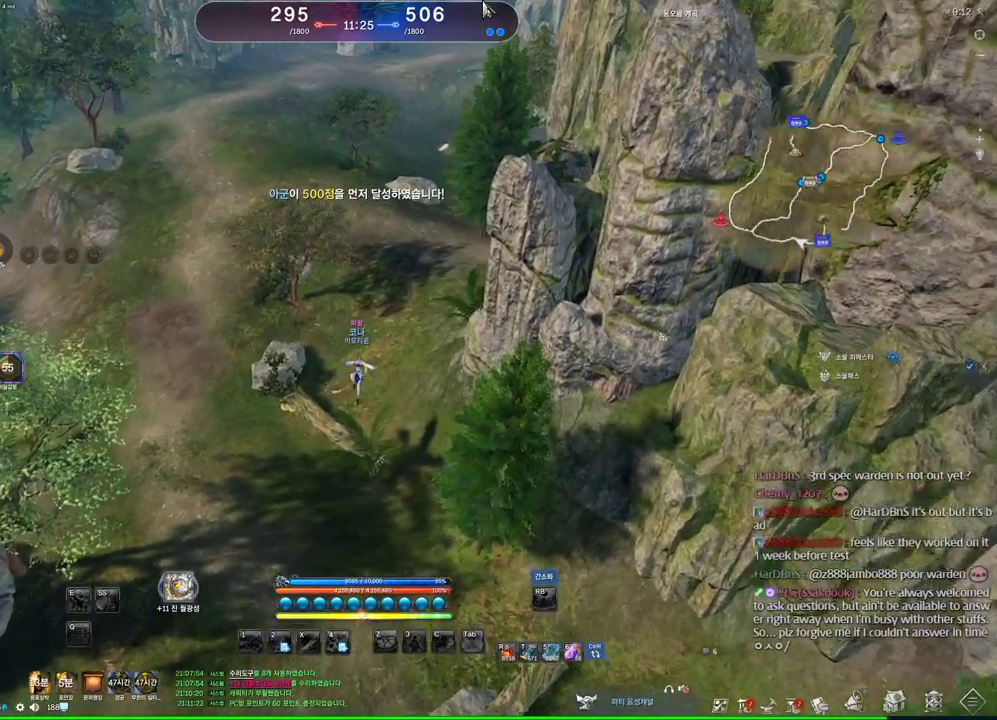
{"keys": ["alt"], "mouse": ["right"], "events": [[200, "mouse_left", "down"], [200, "mouse_right", "down"], [300, "mouse_right", "up"], [367, "mouse_left", "up"], [400, "mouse_left", "down"], [400, "mouse_right", "down"], [500, "mouse_left", "up"]]}
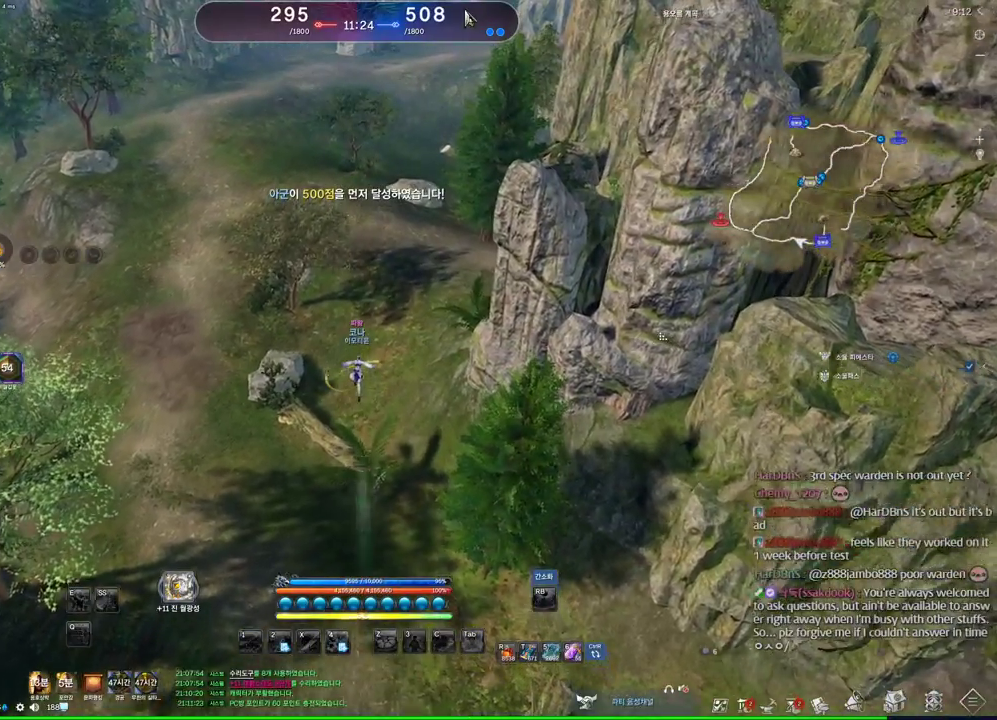
{"keys": [], "mouse": [], "events": [[34, "mouse_left", "down"], [200, "mouse_left", "up"], [200, "mouse_right", "up"], [300, "alt", "up"]]}
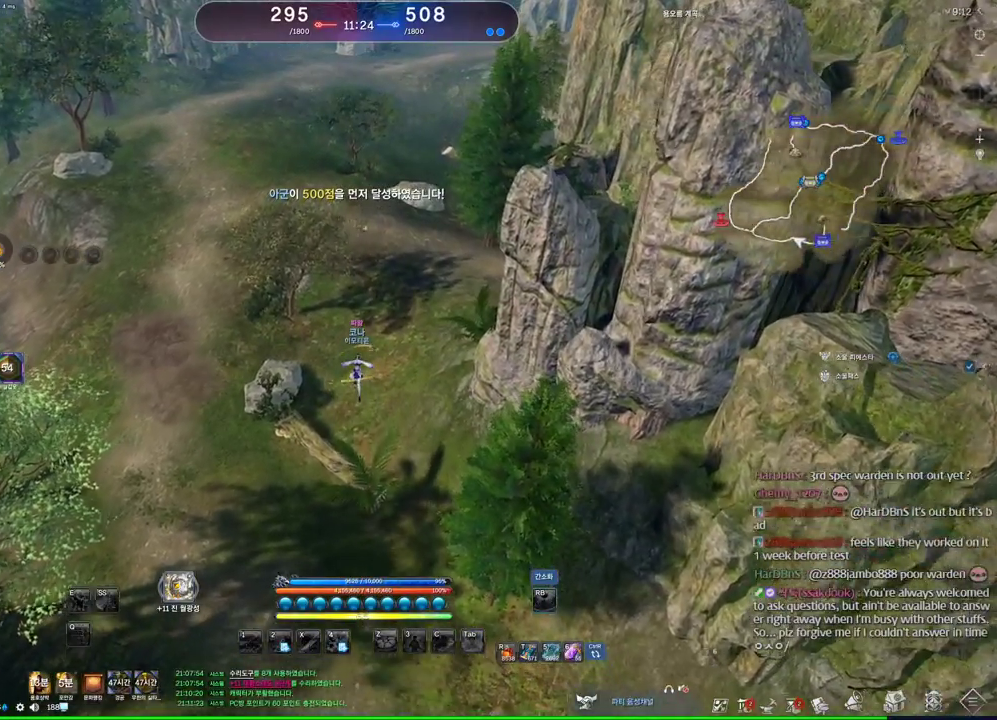
{"keys": [], "mouse": [], "events": []}
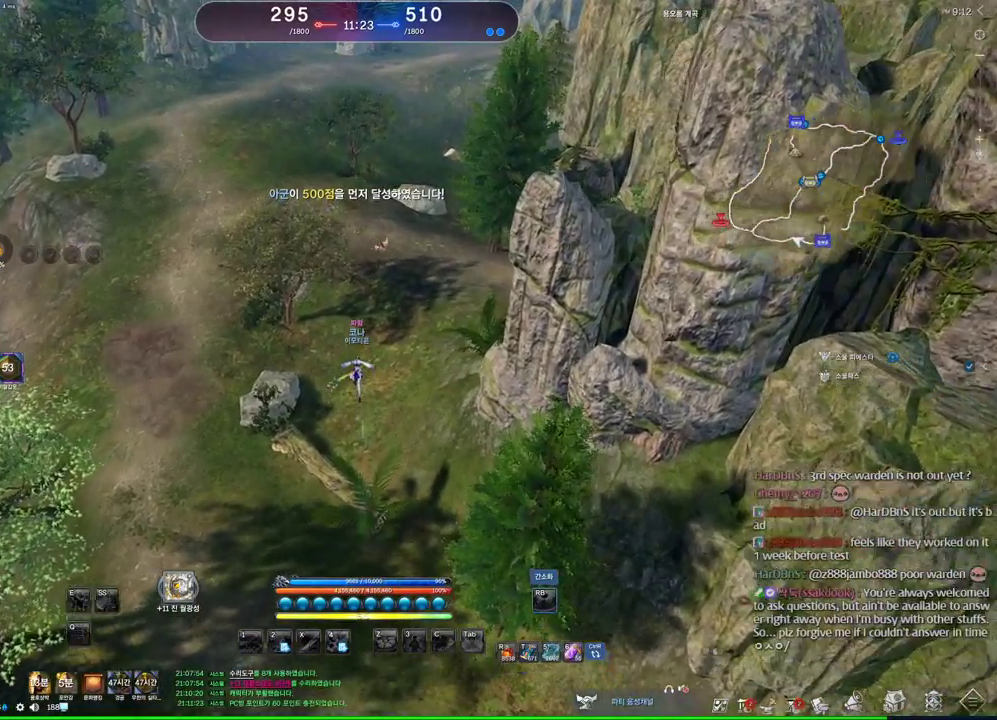
{"keys": [], "mouse": [], "events": []}
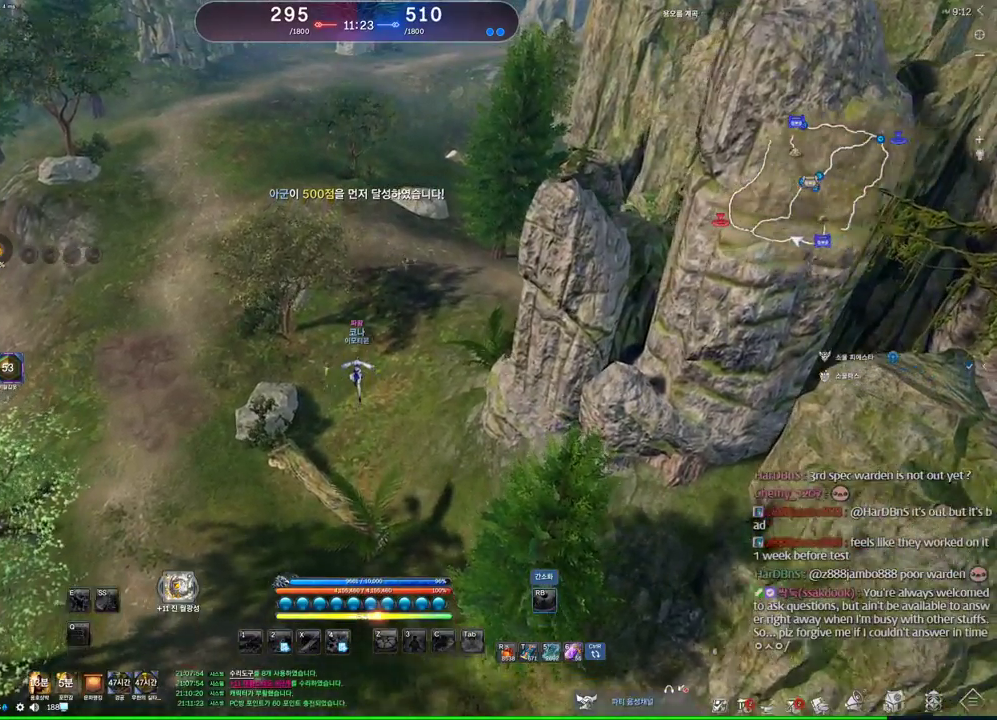
{"keys": [], "mouse": [], "events": []}
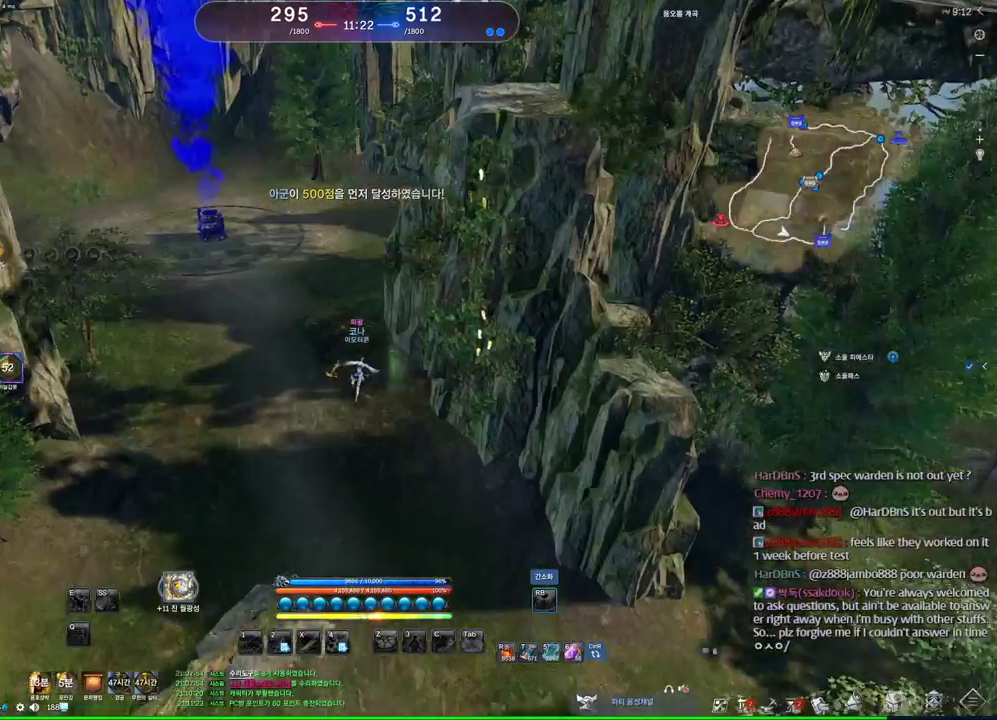
{"keys": ["alt"], "mouse": [], "events": [[400, "alt", "down"], [400, "mouse_left", "down"], [400, "mouse_right", "down"], [467, "mouse_left", "up"], [467, "mouse_right", "up"]]}
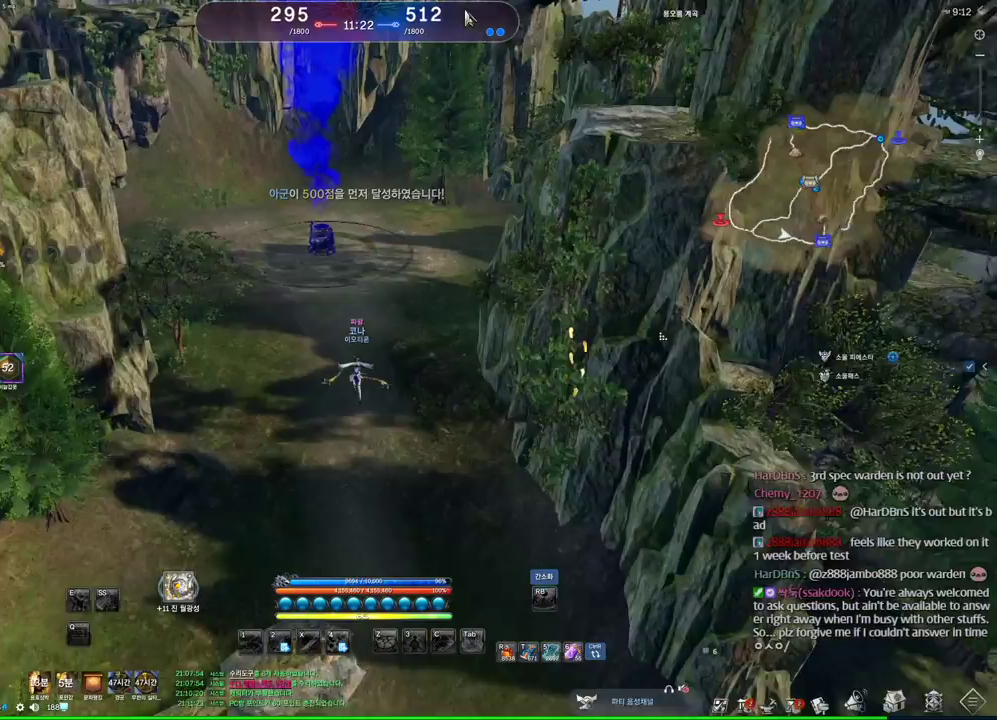
{"keys": [], "mouse": [], "events": [[67, "mouse_left", "down"], [67, "mouse_right", "down"], [167, "mouse_left", "up"], [167, "mouse_right", "up"], [300, "alt", "up"]]}
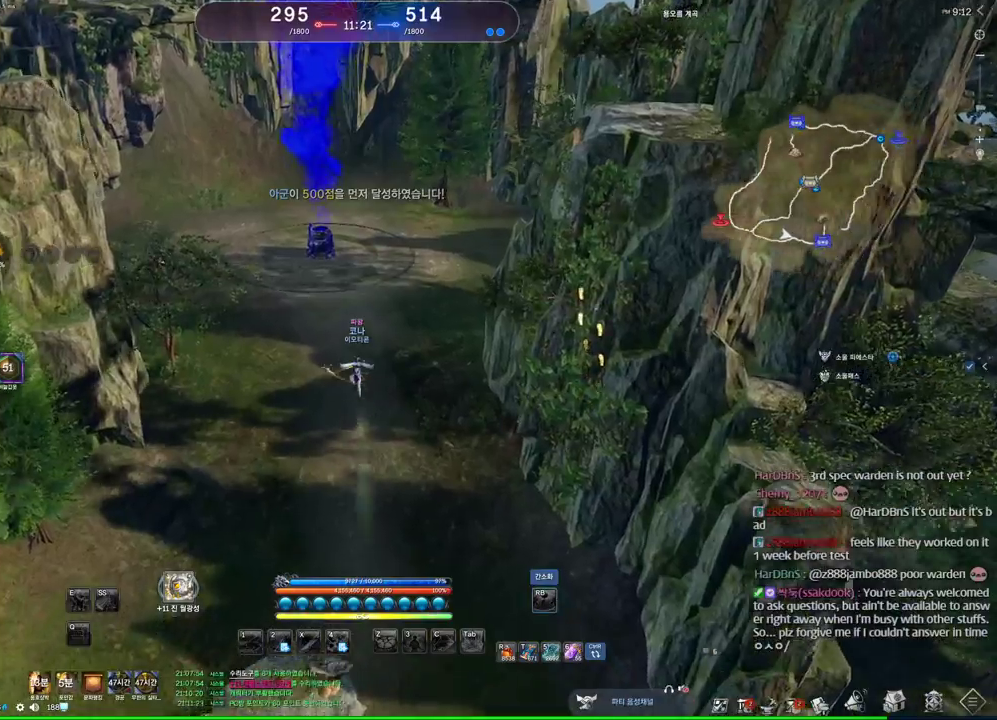
{"keys": ["alt"], "mouse": [], "events": [[267, "alt", "down"]]}
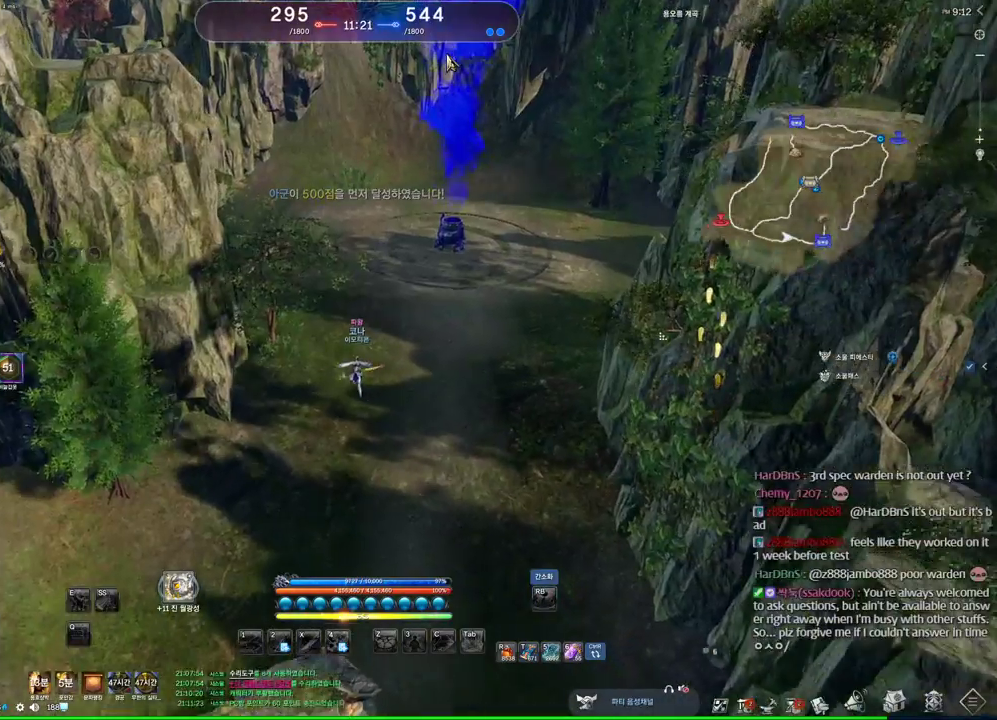
{"keys": ["alt"], "mouse": ["left", "right"], "events": [[234, "mouse_left", "down"], [234, "mouse_right", "down"], [334, "mouse_left", "up"], [334, "mouse_right", "up"], [434, "mouse_left", "down"], [434, "mouse_right", "down"]]}